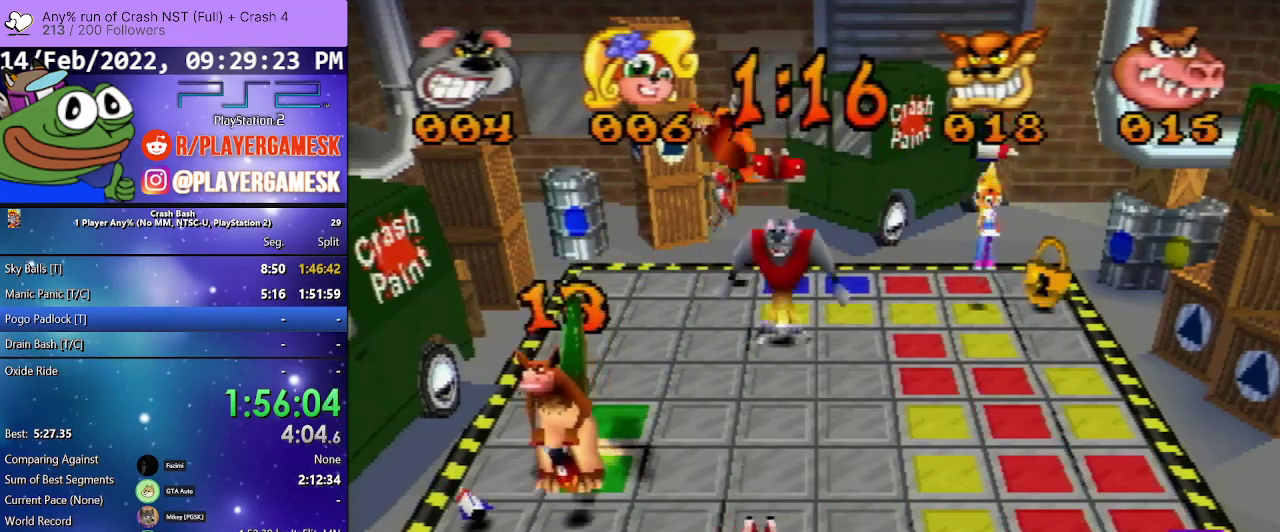
Gameplay with a controller (PlayStation layout); each line is a JSON object with the inputs held at the frame after it. "events" lists button and stick changes between this image and that frame as [ms after this image, input, new state], when the widget could be followed in between. Not read: L3 R3 left_stick right_stick.
{"buttons": ["DPAD_DOWN"], "events": []}
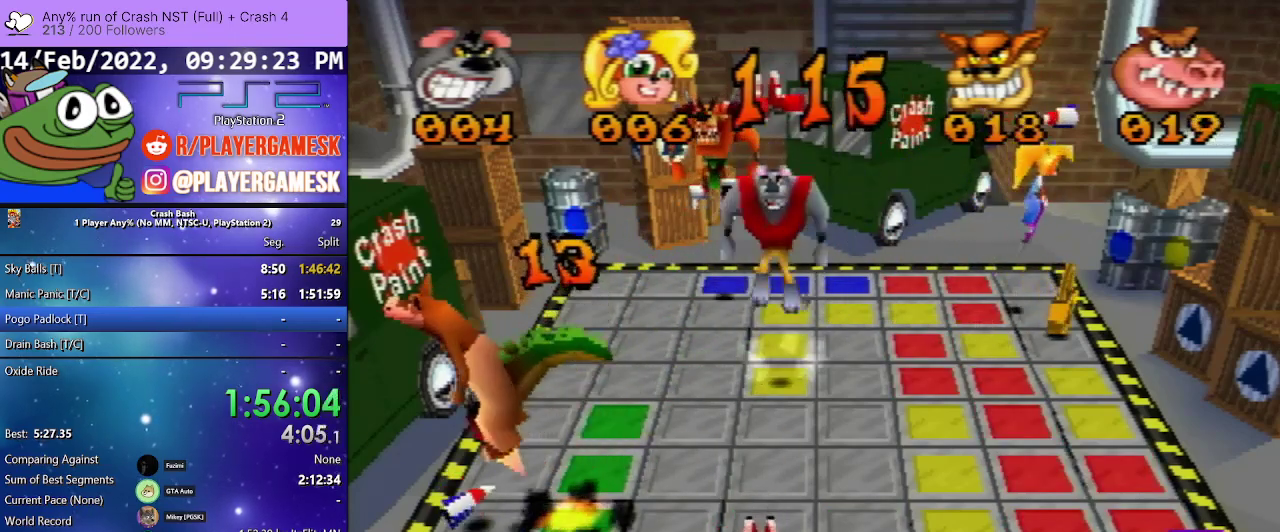
{"buttons": ["DPAD_DOWN"], "events": []}
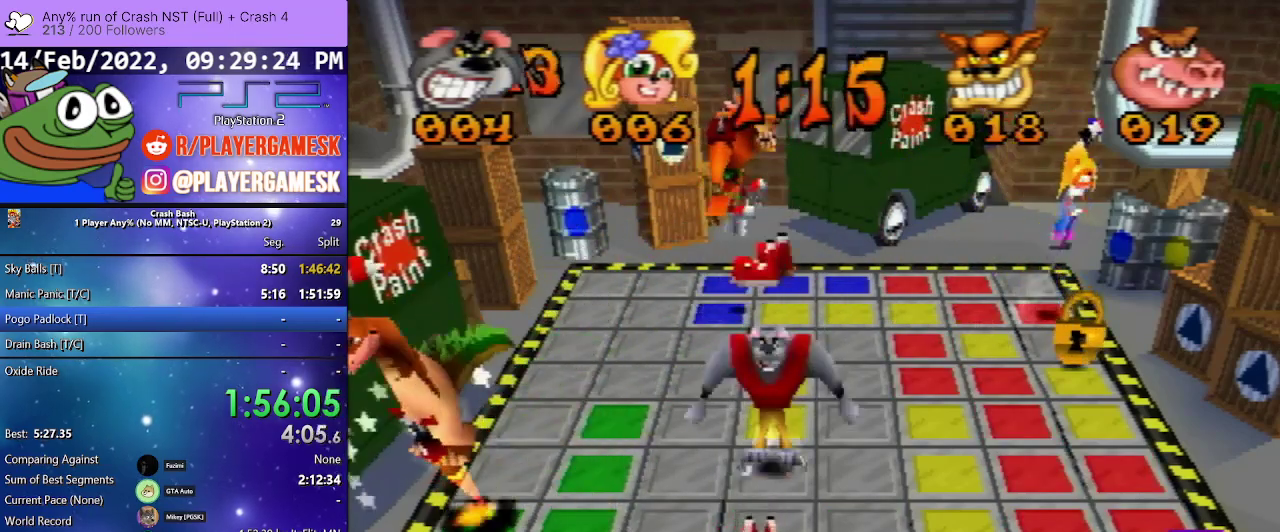
{"buttons": ["DPAD_DOWN"], "events": []}
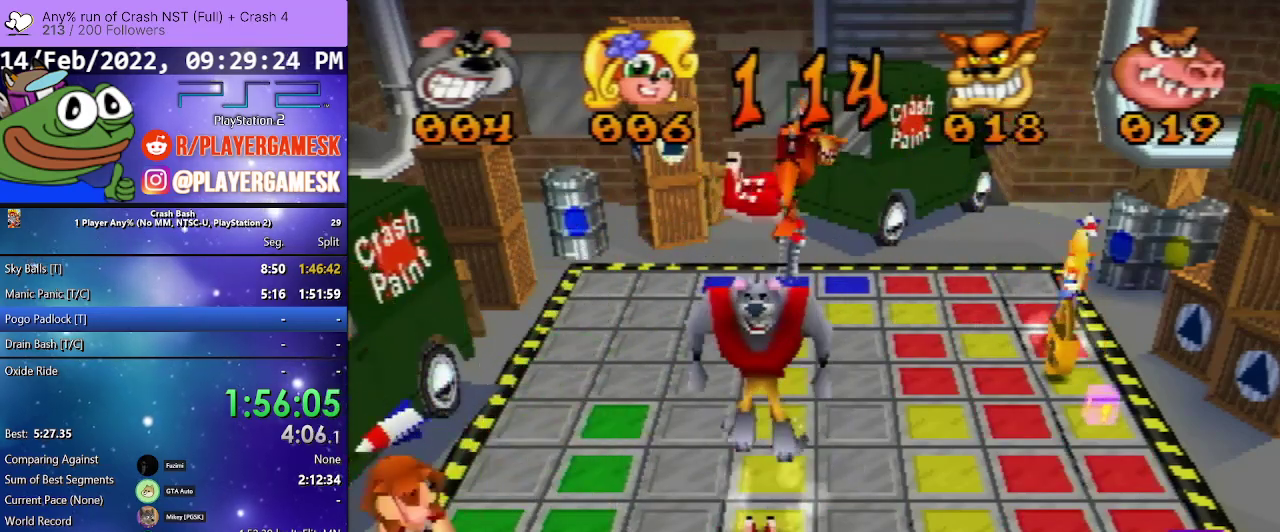
{"buttons": ["DPAD_UP"], "events": [[33, "DPAD_DOWN", "up"], [100, "DPAD_LEFT", "down"], [333, "DPAD_LEFT", "up"], [433, "DPAD_UP", "down"]]}
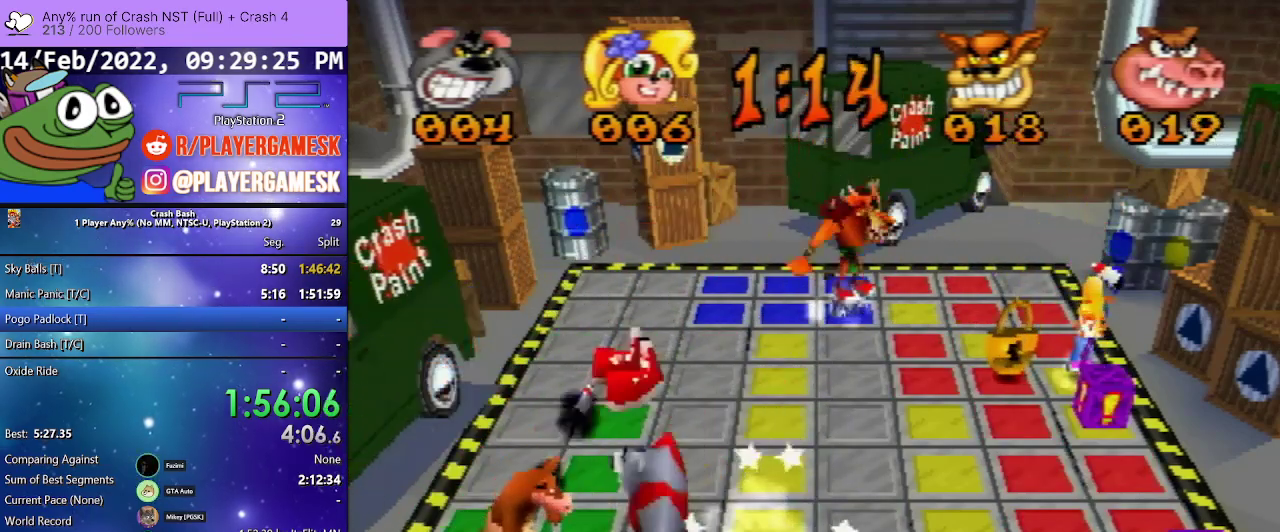
{"buttons": ["DPAD_UP"], "events": []}
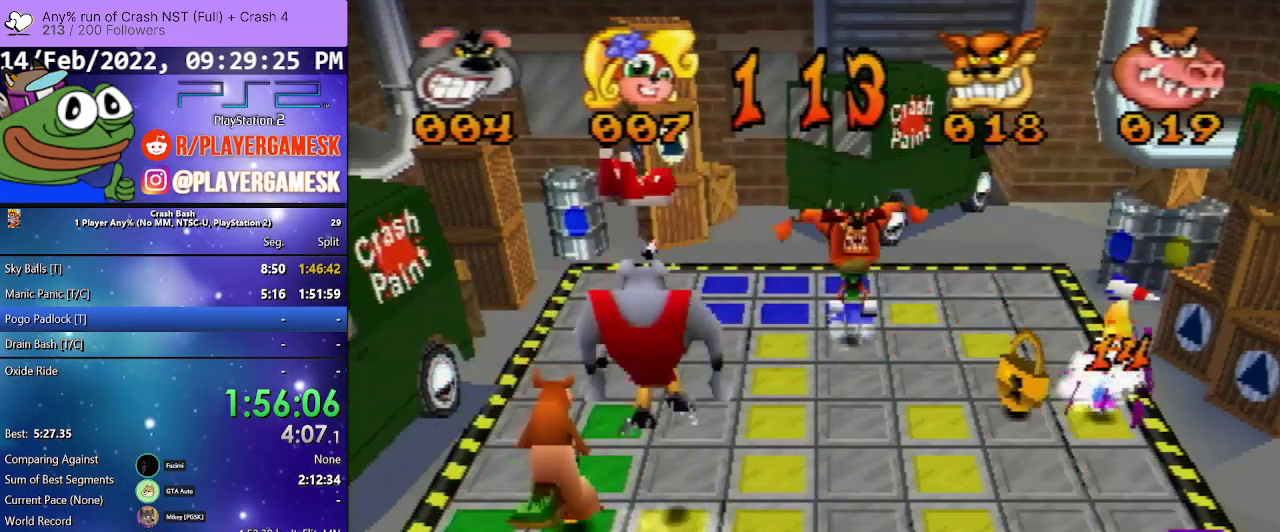
{"buttons": ["DPAD_UP"], "events": []}
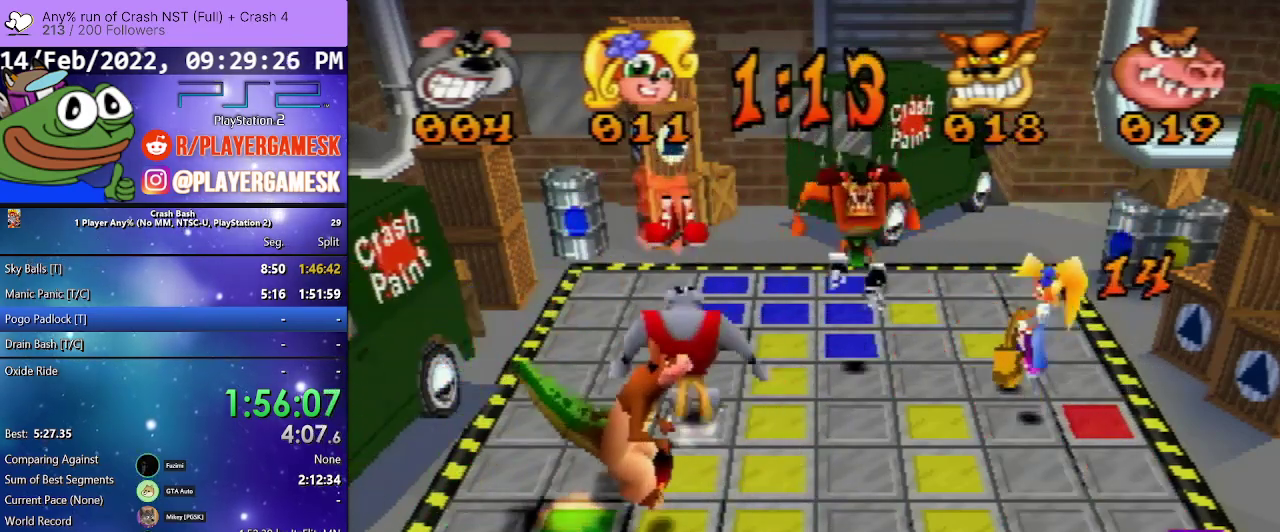
{"buttons": ["DPAD_UP"], "events": []}
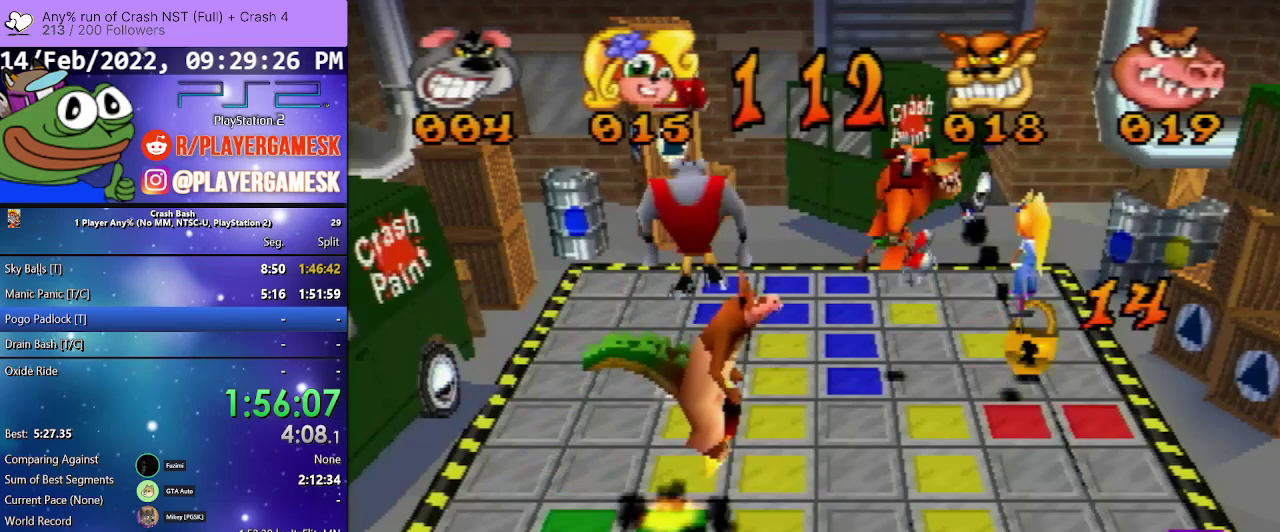
{"buttons": ["DPAD_UP"], "events": []}
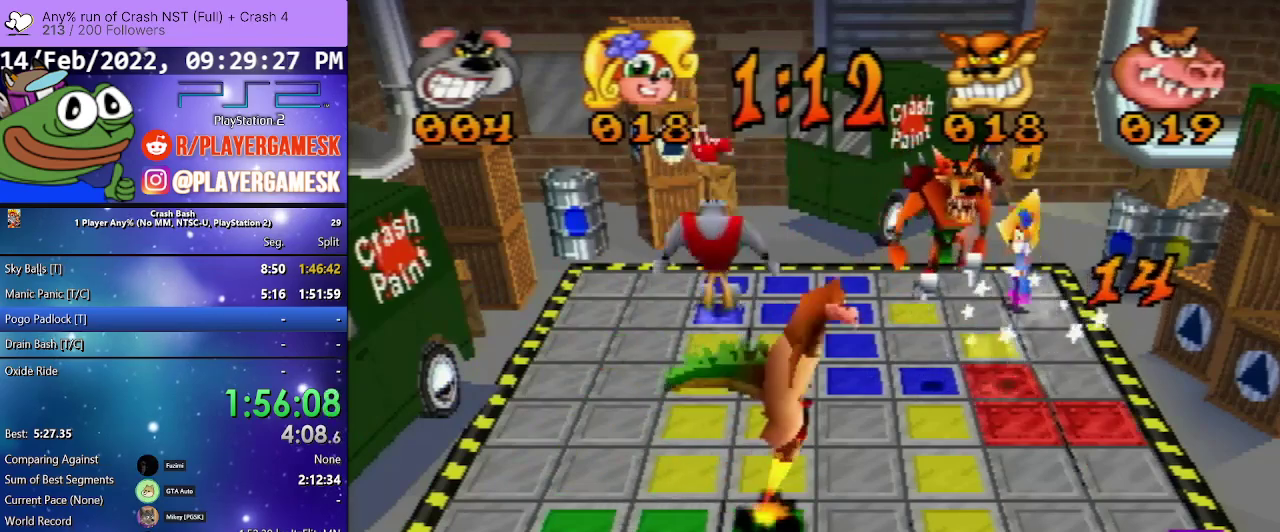
{"buttons": ["DPAD_LEFT"], "events": [[67, "DPAD_UP", "up"], [500, "DPAD_LEFT", "down"]]}
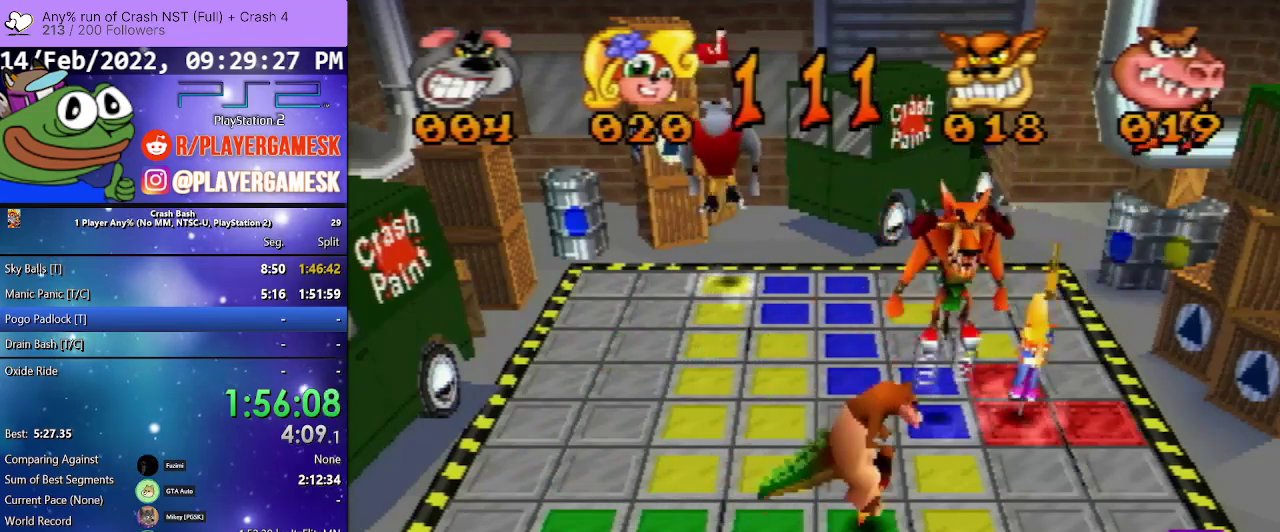
{"buttons": [], "events": [[267, "DPAD_LEFT", "up"]]}
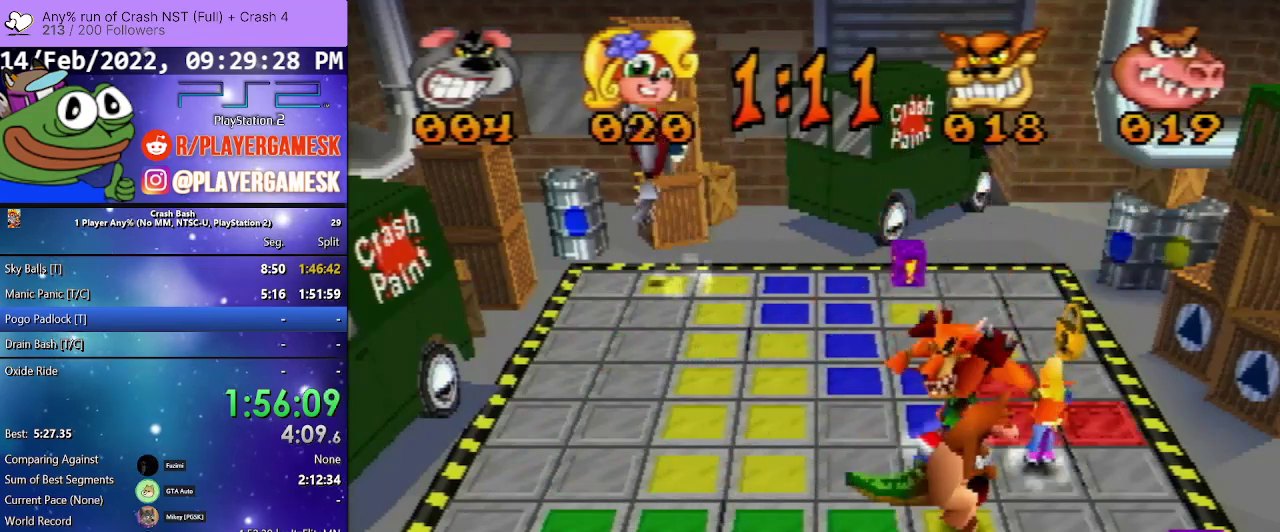
{"buttons": ["DPAD_DOWN"], "events": [[67, "DPAD_DOWN", "down"]]}
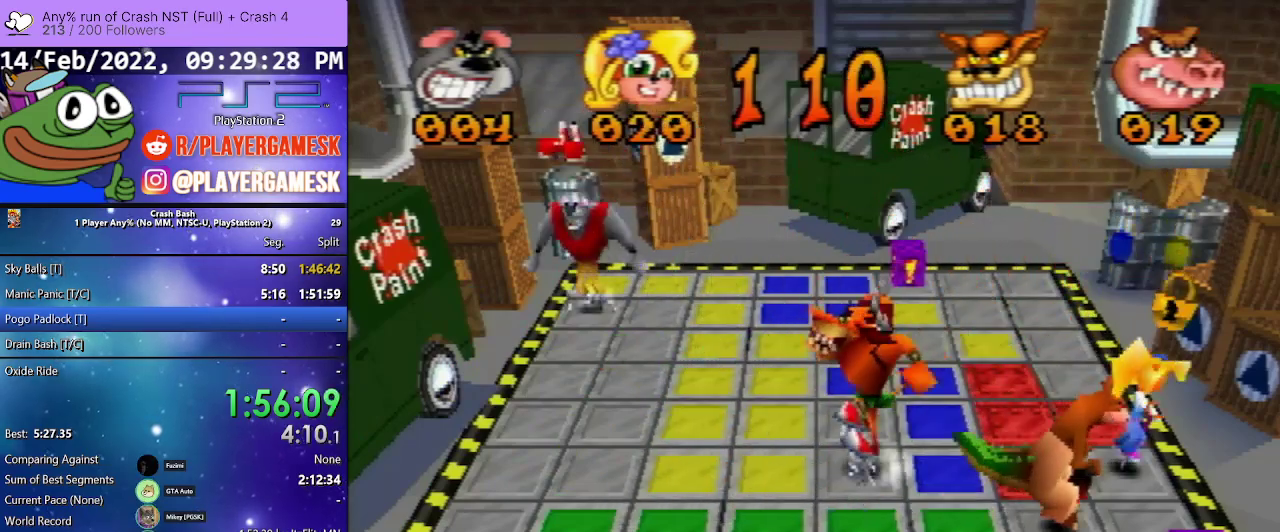
{"buttons": ["DPAD_DOWN"], "events": []}
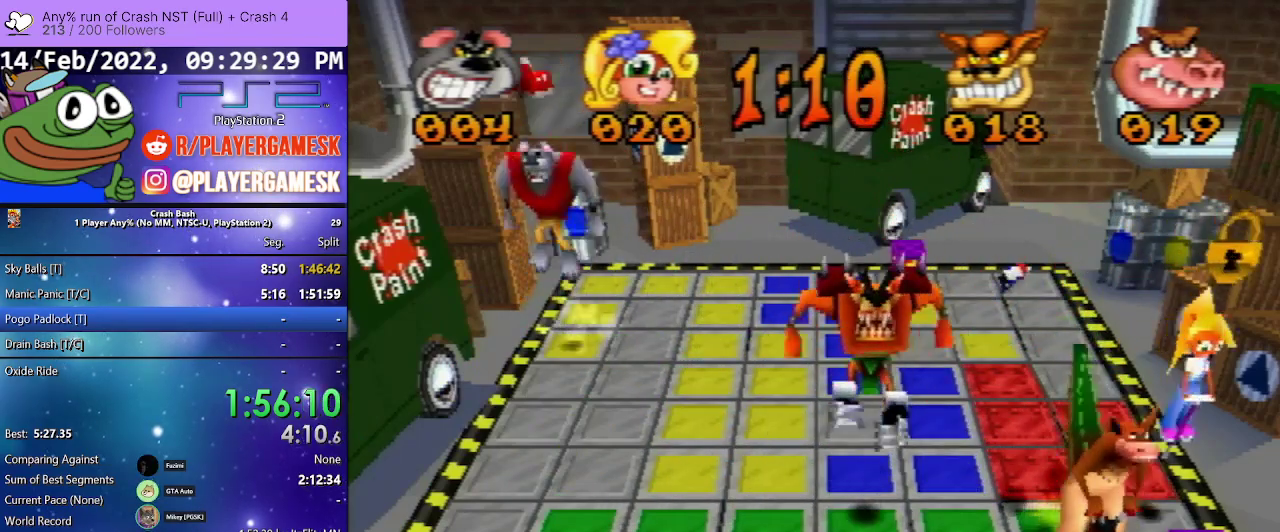
{"buttons": ["DPAD_DOWN"], "events": []}
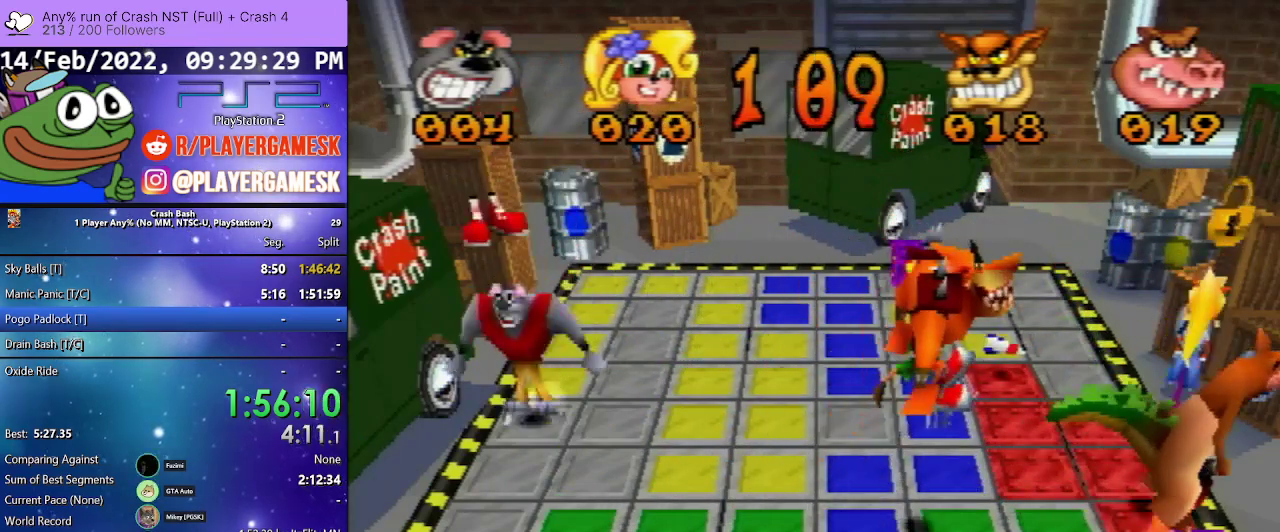
{"buttons": ["DPAD_RIGHT"], "events": [[67, "DPAD_DOWN", "up"], [500, "DPAD_RIGHT", "down"]]}
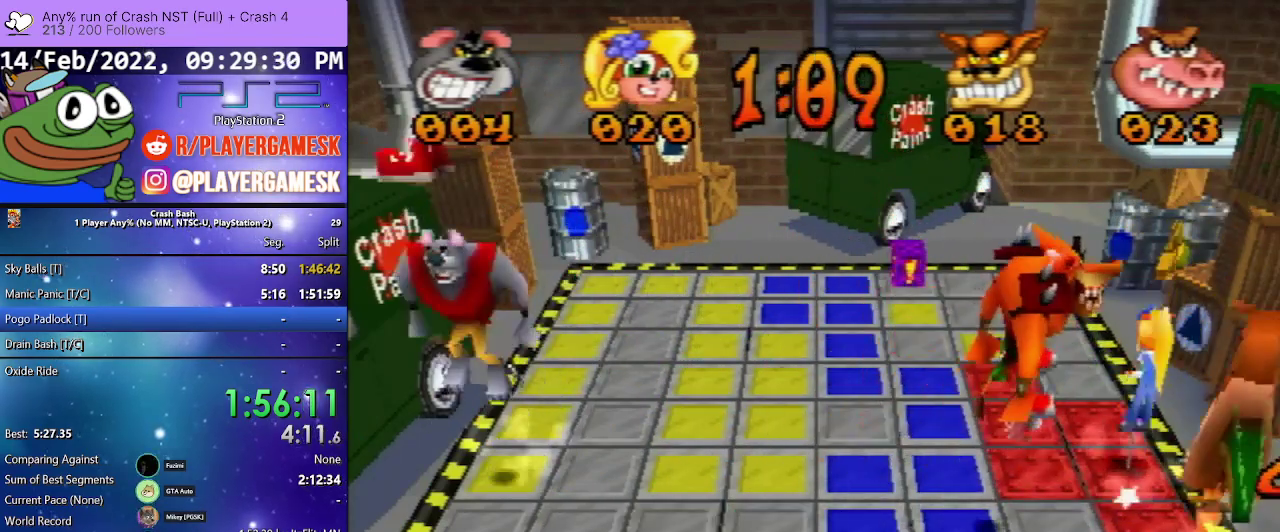
{"buttons": ["DPAD_RIGHT"], "events": []}
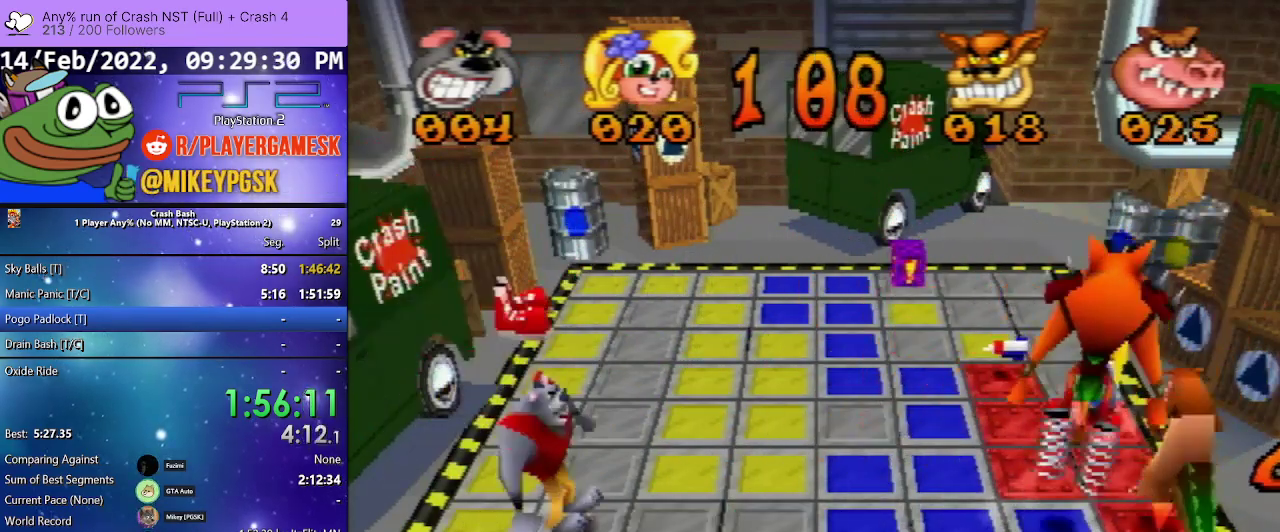
{"buttons": ["DPAD_RIGHT"], "events": []}
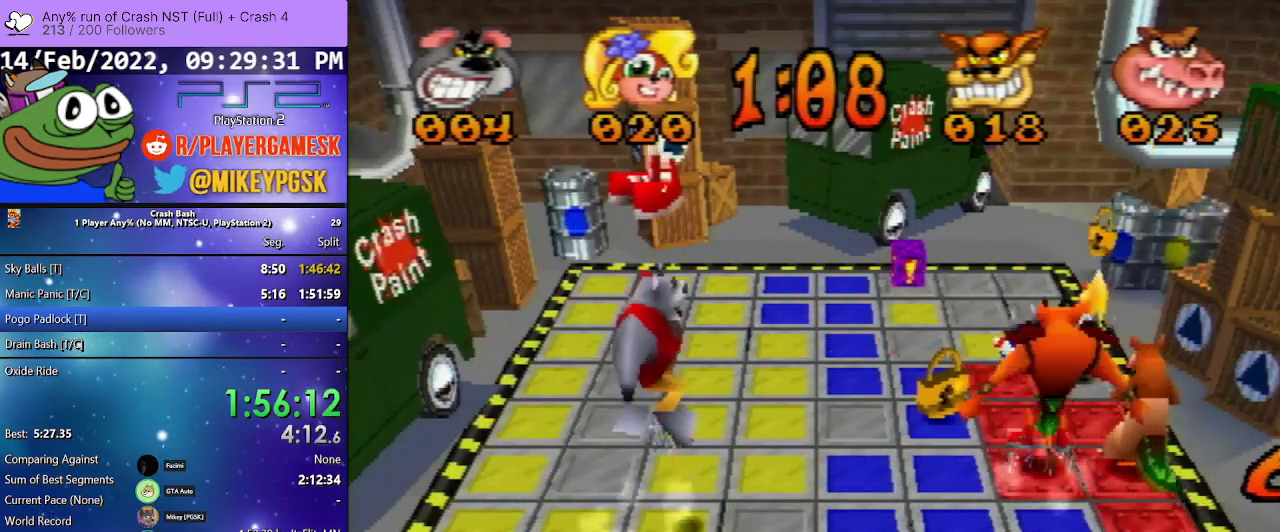
{"buttons": ["DPAD_UP"], "events": [[300, "DPAD_RIGHT", "up"], [367, "DPAD_UP", "down"]]}
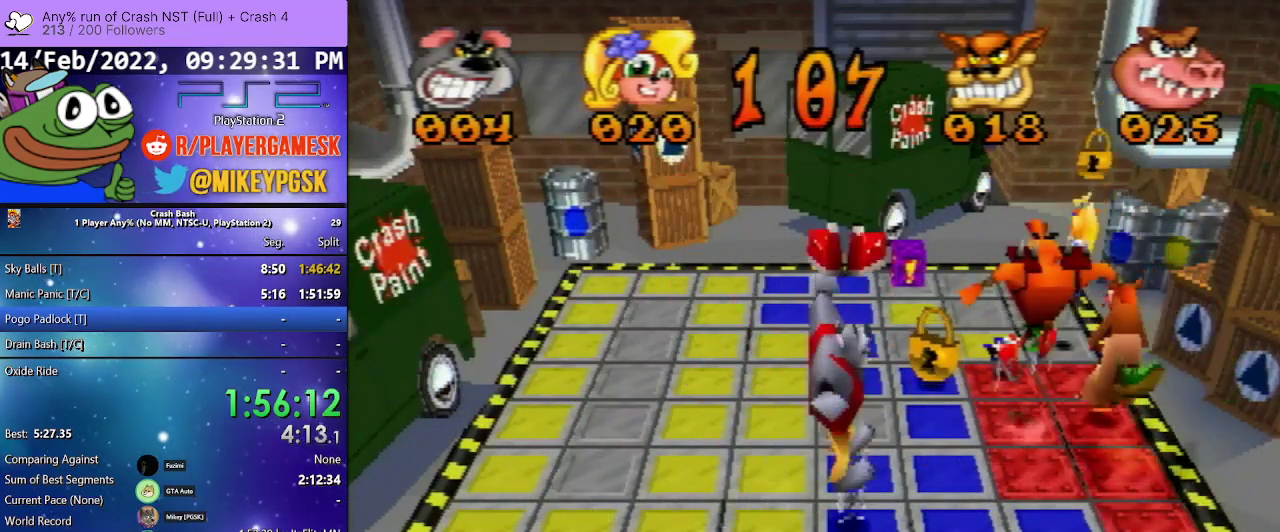
{"buttons": ["DPAD_UP"], "events": []}
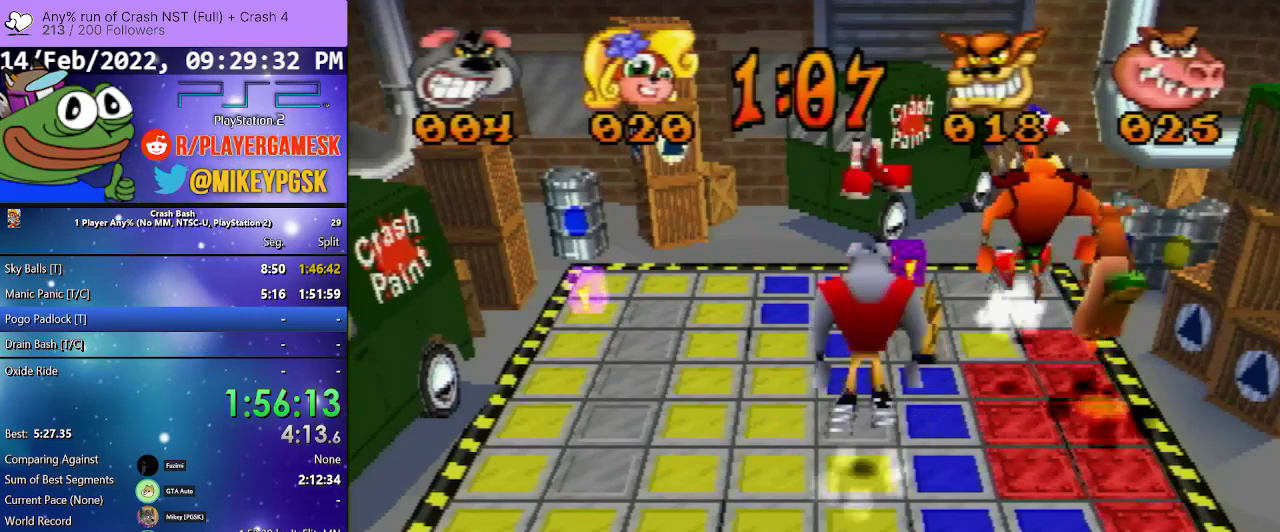
{"buttons": ["DPAD_UP"], "events": []}
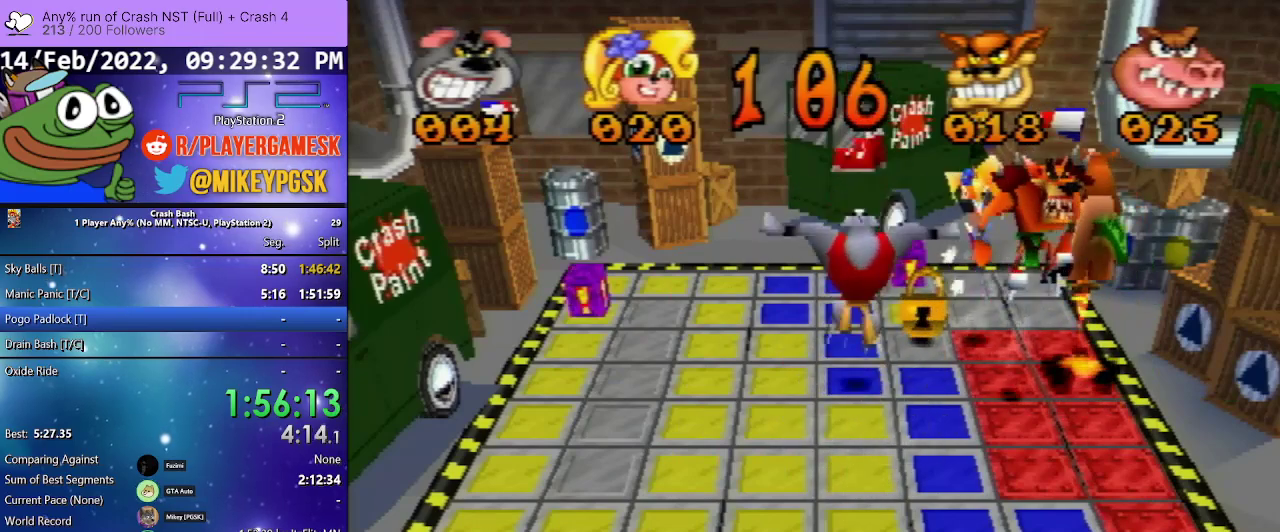
{"buttons": ["DPAD_UP"], "events": []}
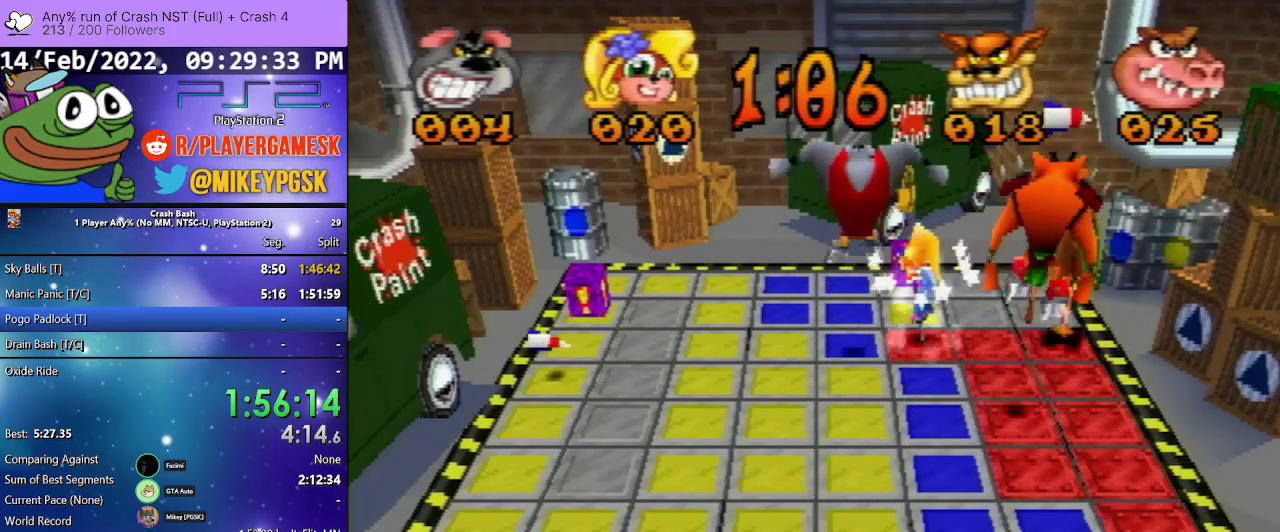
{"buttons": ["DPAD_UP"], "events": []}
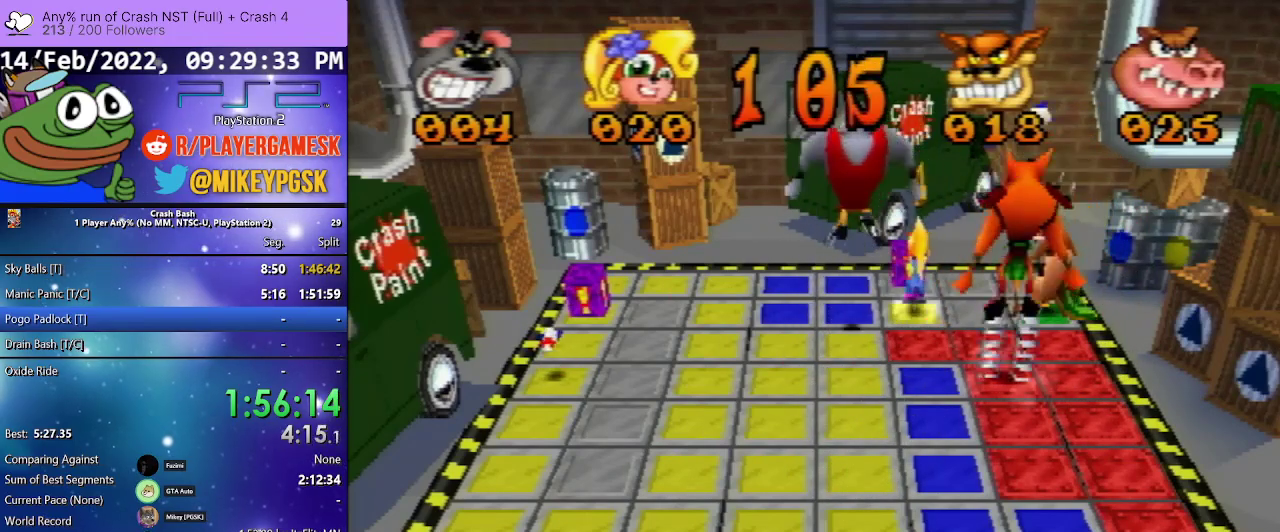
{"buttons": ["DPAD_UP"], "events": []}
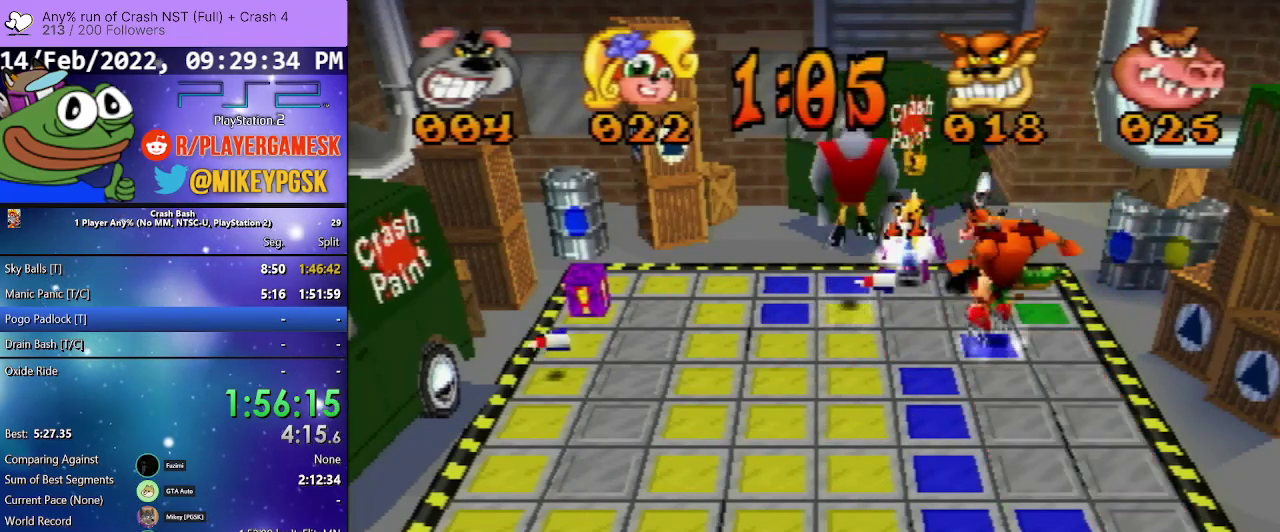
{"buttons": ["DPAD_RIGHT"], "events": [[133, "DPAD_UP", "up"], [300, "DPAD_RIGHT", "down"]]}
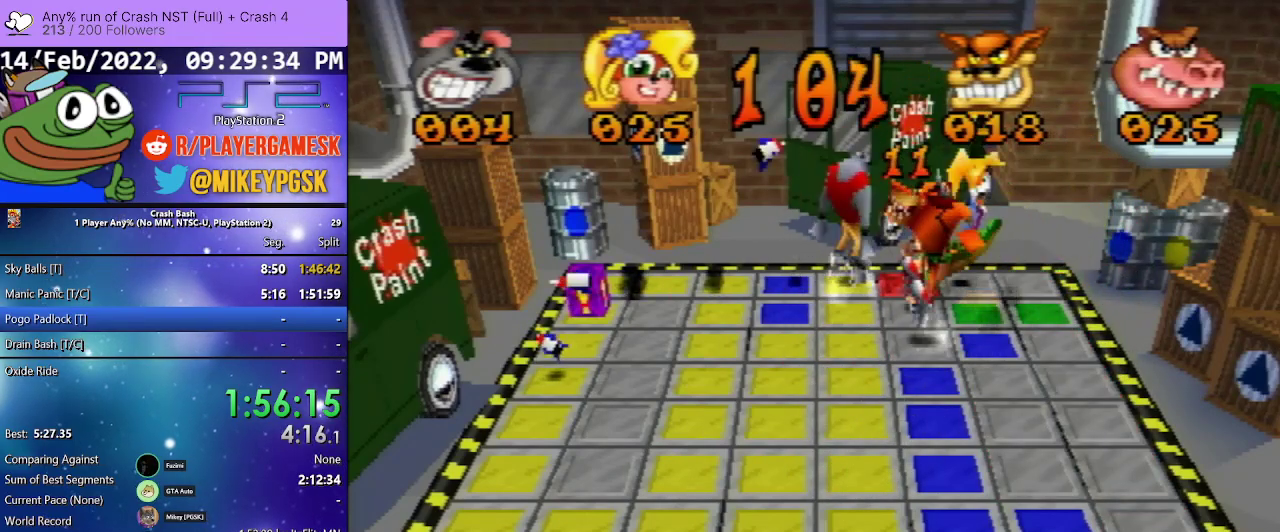
{"buttons": ["DPAD_RIGHT"], "events": []}
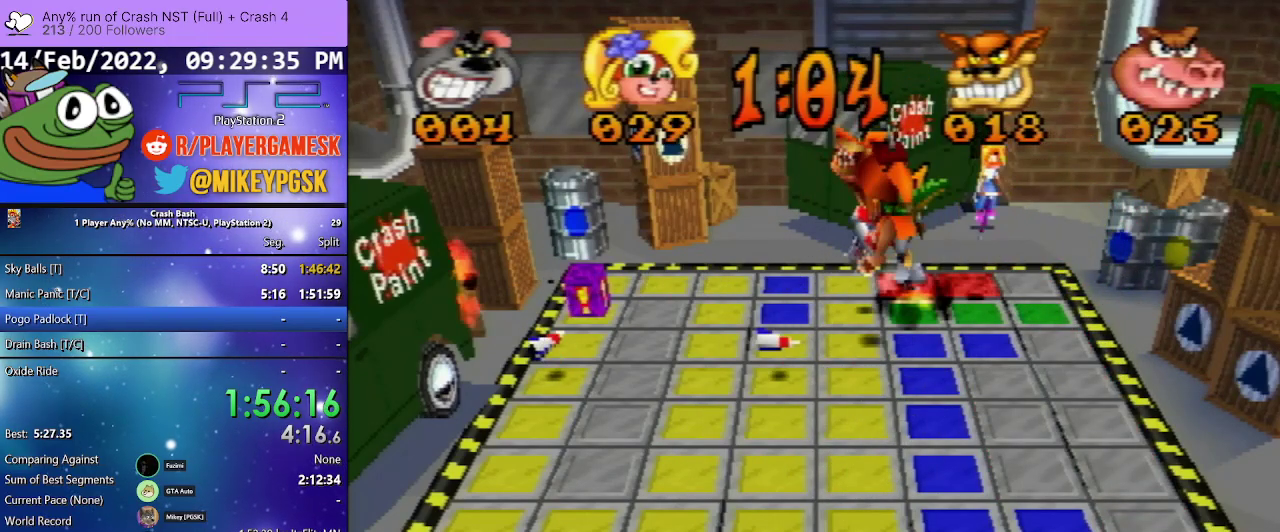
{"buttons": ["DPAD_DOWN"], "events": [[333, "DPAD_RIGHT", "up"], [400, "DPAD_DOWN", "down"]]}
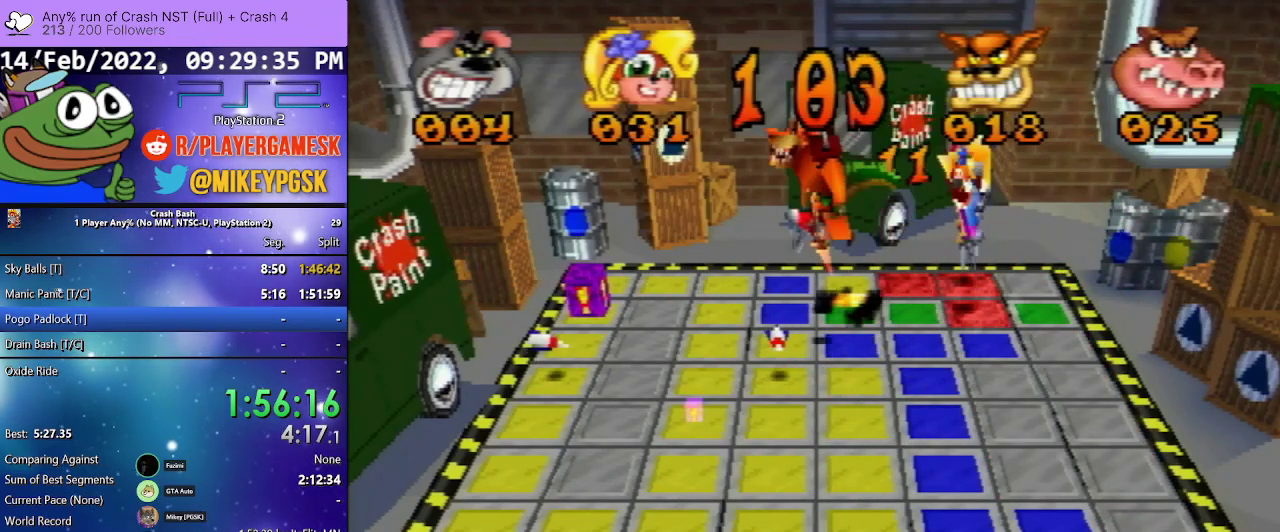
{"buttons": ["DPAD_DOWN"], "events": []}
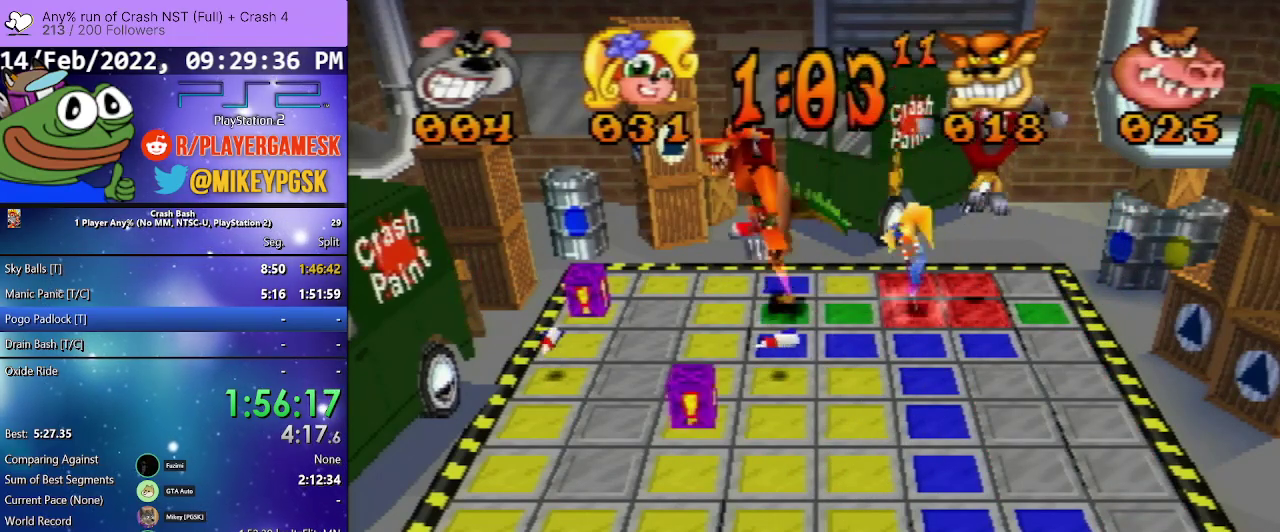
{"buttons": ["DPAD_DOWN"], "events": []}
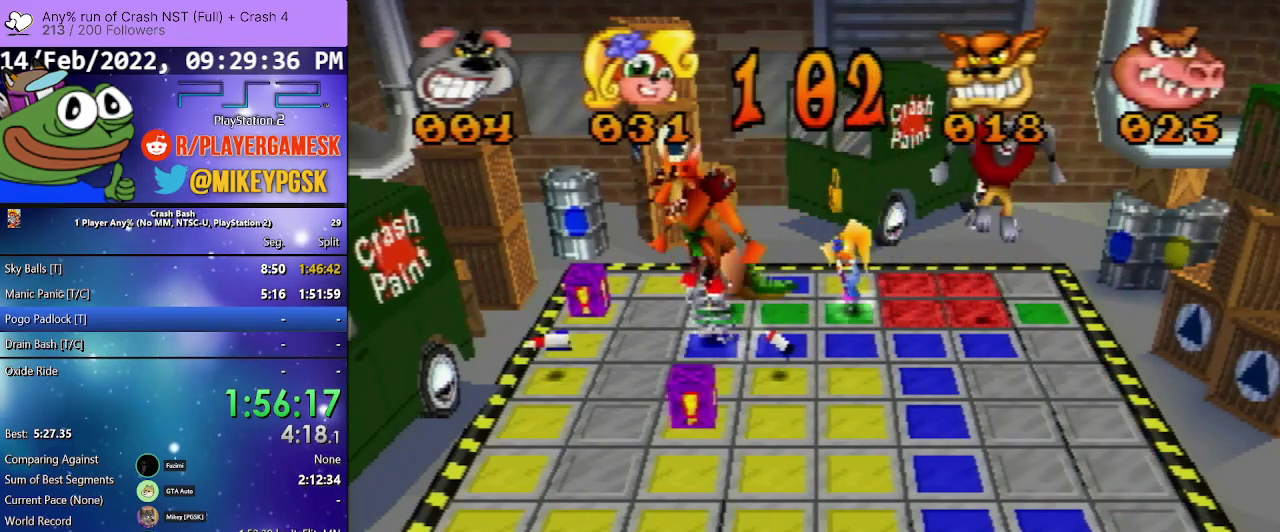
{"buttons": ["DPAD_DOWN"], "events": []}
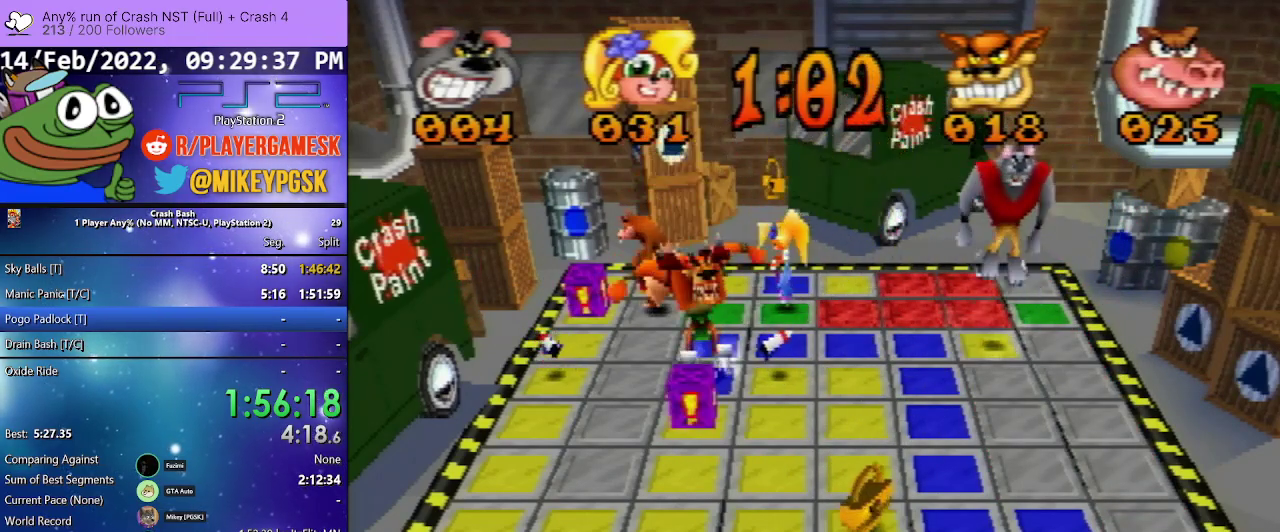
{"buttons": ["DPAD_DOWN"], "events": []}
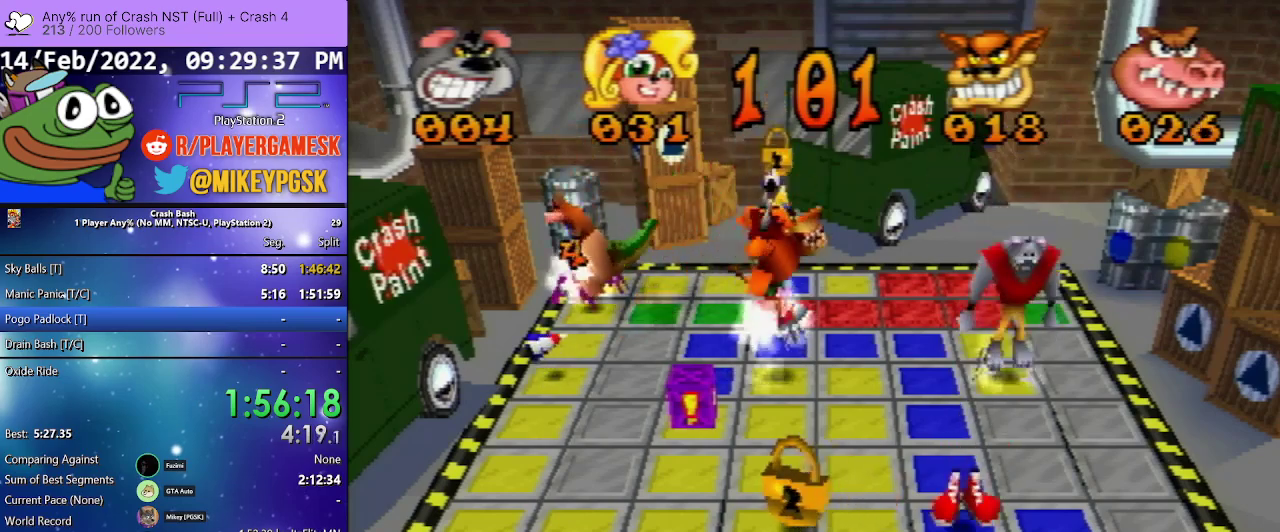
{"buttons": ["DPAD_DOWN"], "events": []}